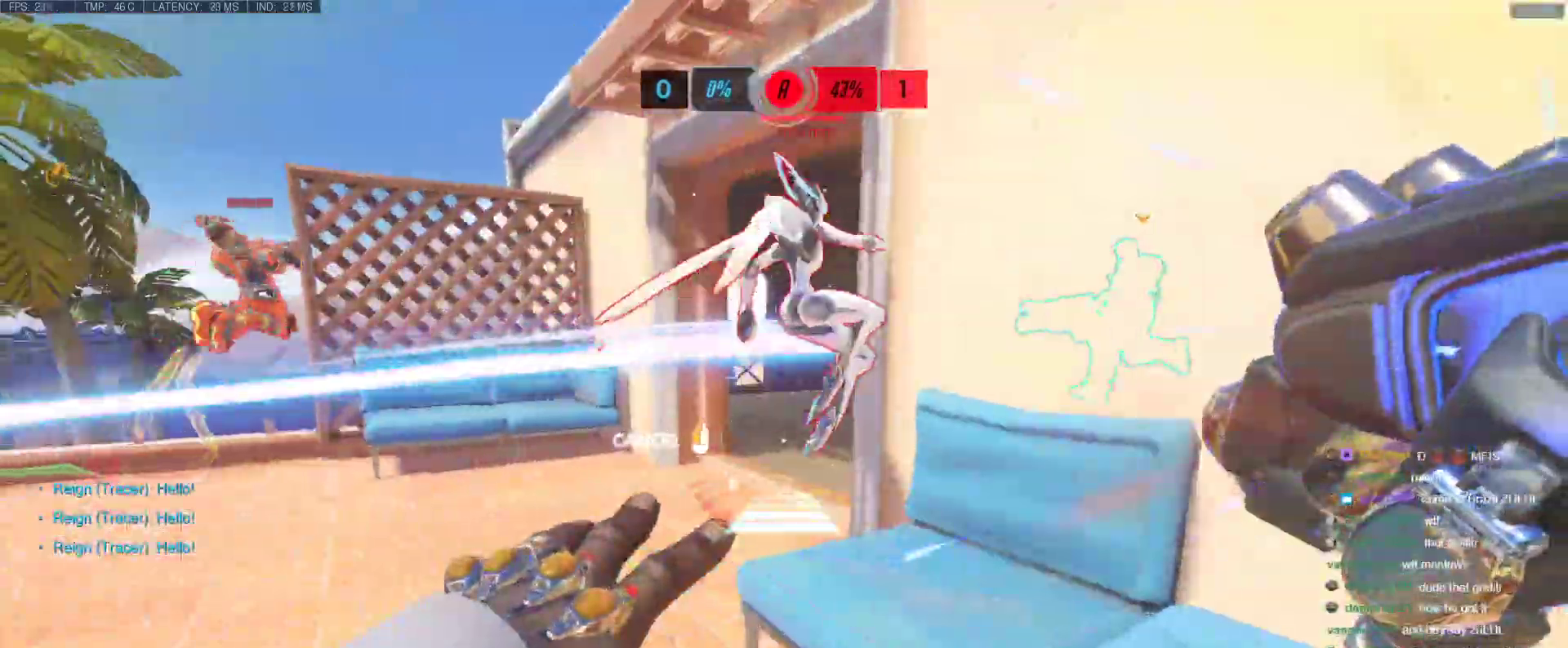
Gameplay with keyboard; each line is a JSON object with the keys held at the frame after it. "events" lists presses ("down") and releases ("up") of "1", "2", "3", "4", "5", "a", "alt", "b", "c", "caps_lock", "ctrl", "d", "e", "f", "g", "n", "q", "r", "s", "shift", "space", "t", "tab", "v", "w", "x" and "z" between this image and that frame as [ms after this image, input, new state], when the widget could be followed in between. No other keys are recorded. Mouse input is not recorded.
{"keys": ["w"], "events": [[150, "w", "down"], [200, "a", "up"]]}
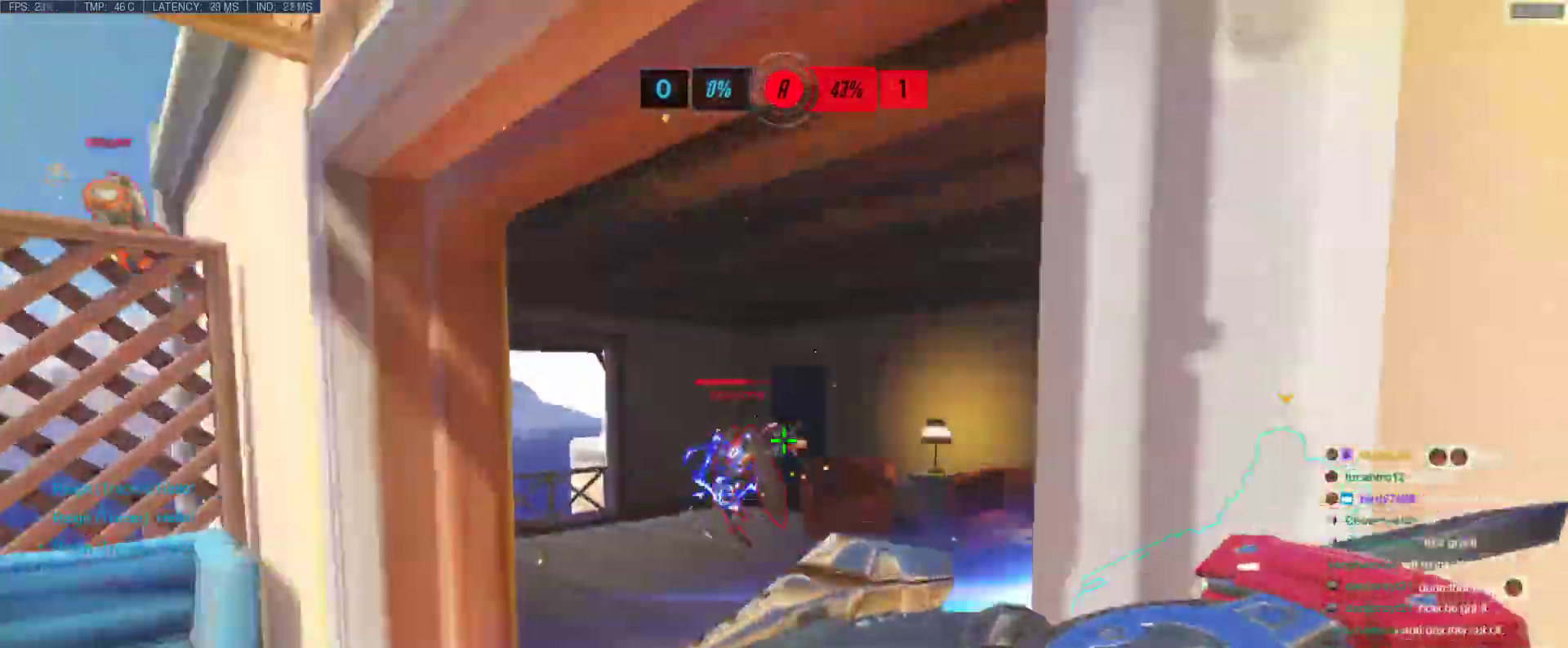
{"keys": ["w"], "events": []}
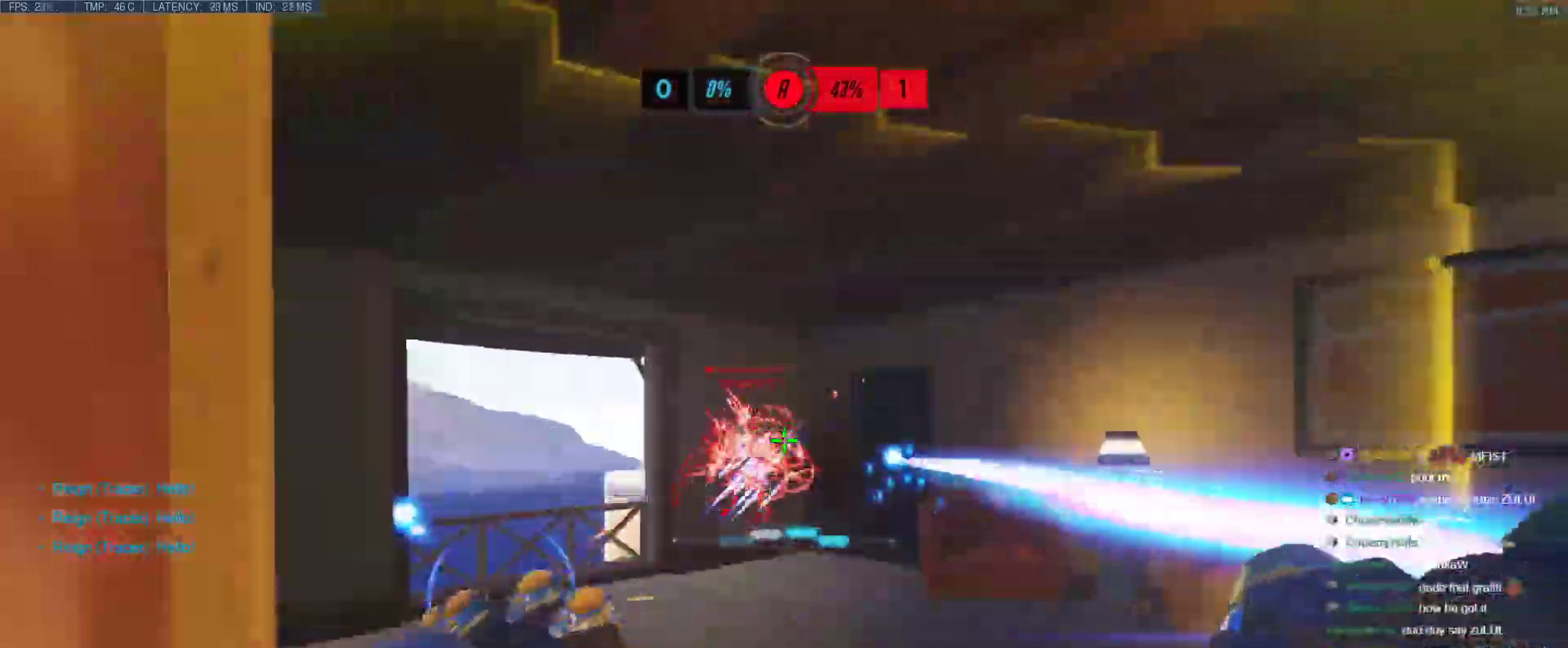
{"keys": ["w"], "events": [[33, "space", "down"], [133, "space", "up"], [283, "a", "down"], [367, "a", "up"]]}
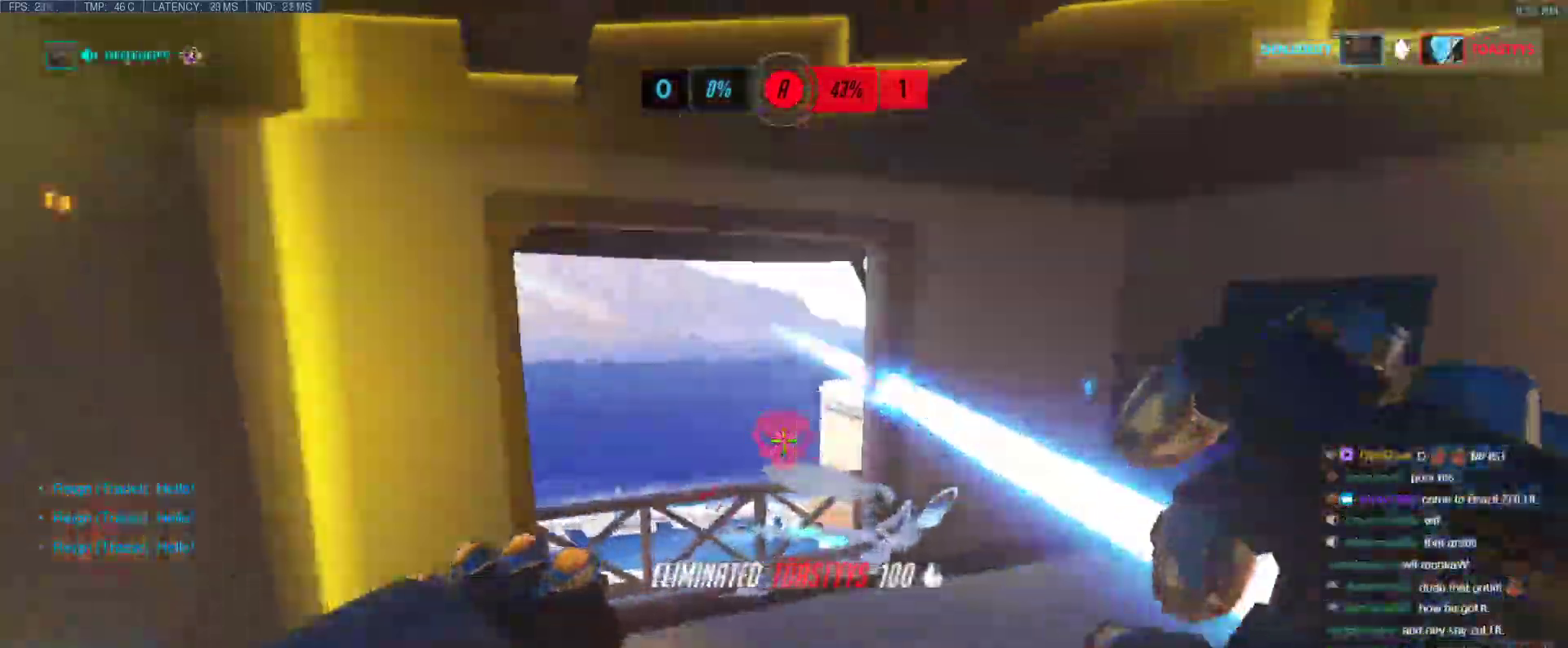
{"keys": ["d", "s"], "events": [[150, "a", "down"], [200, "space", "down"], [200, "w", "up"], [250, "s", "down"], [333, "a", "up"], [333, "space", "up"], [433, "d", "down"]]}
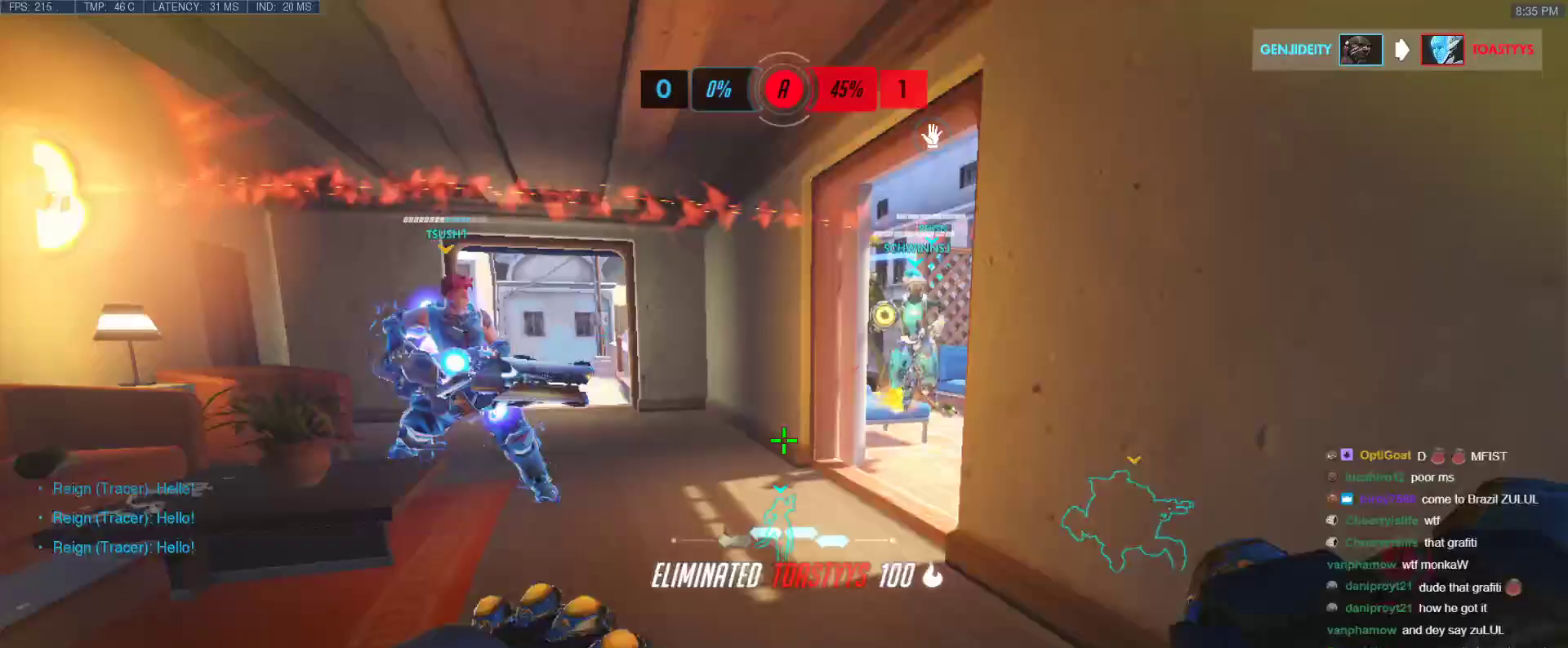
{"keys": ["a", "w"], "events": [[67, "s", "up"], [217, "w", "down"], [267, "a", "down"], [300, "d", "up"]]}
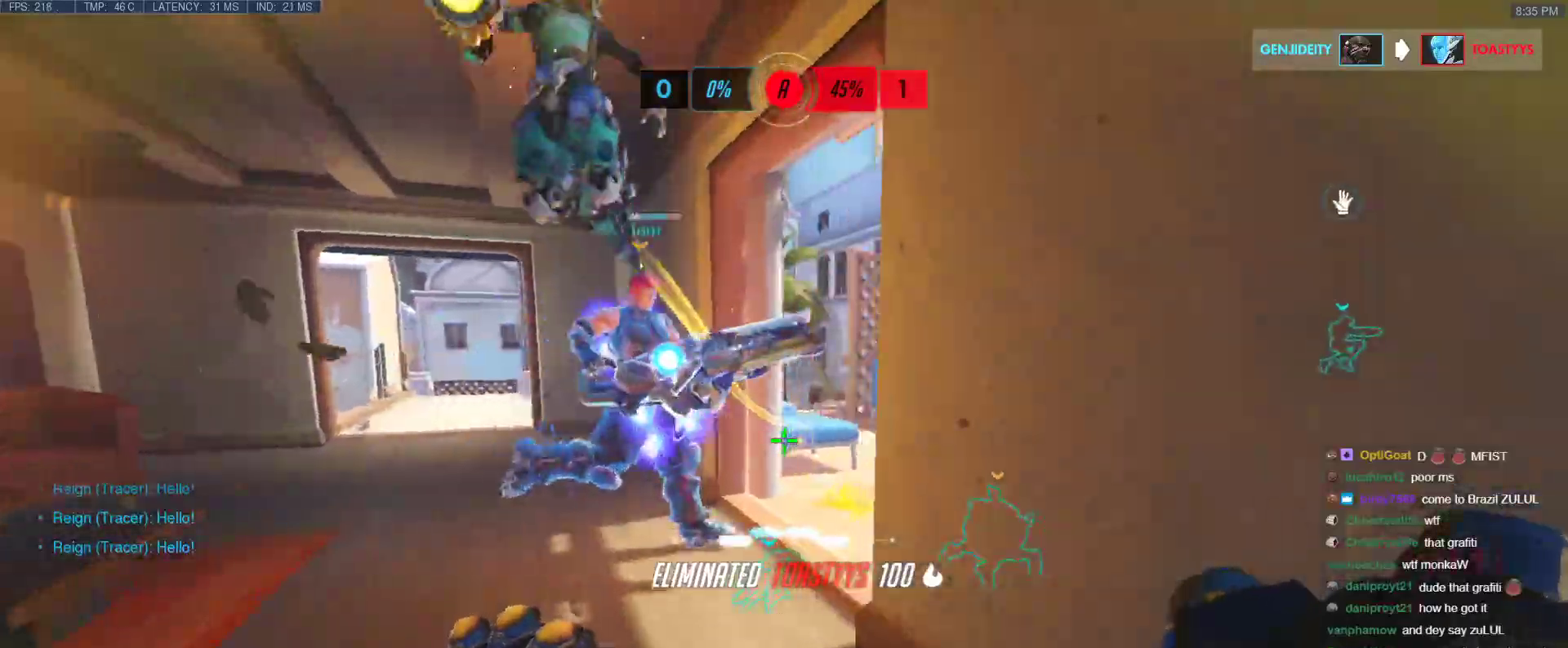
{"keys": ["a"], "events": [[133, "space", "down"], [317, "space", "up"], [467, "w", "up"]]}
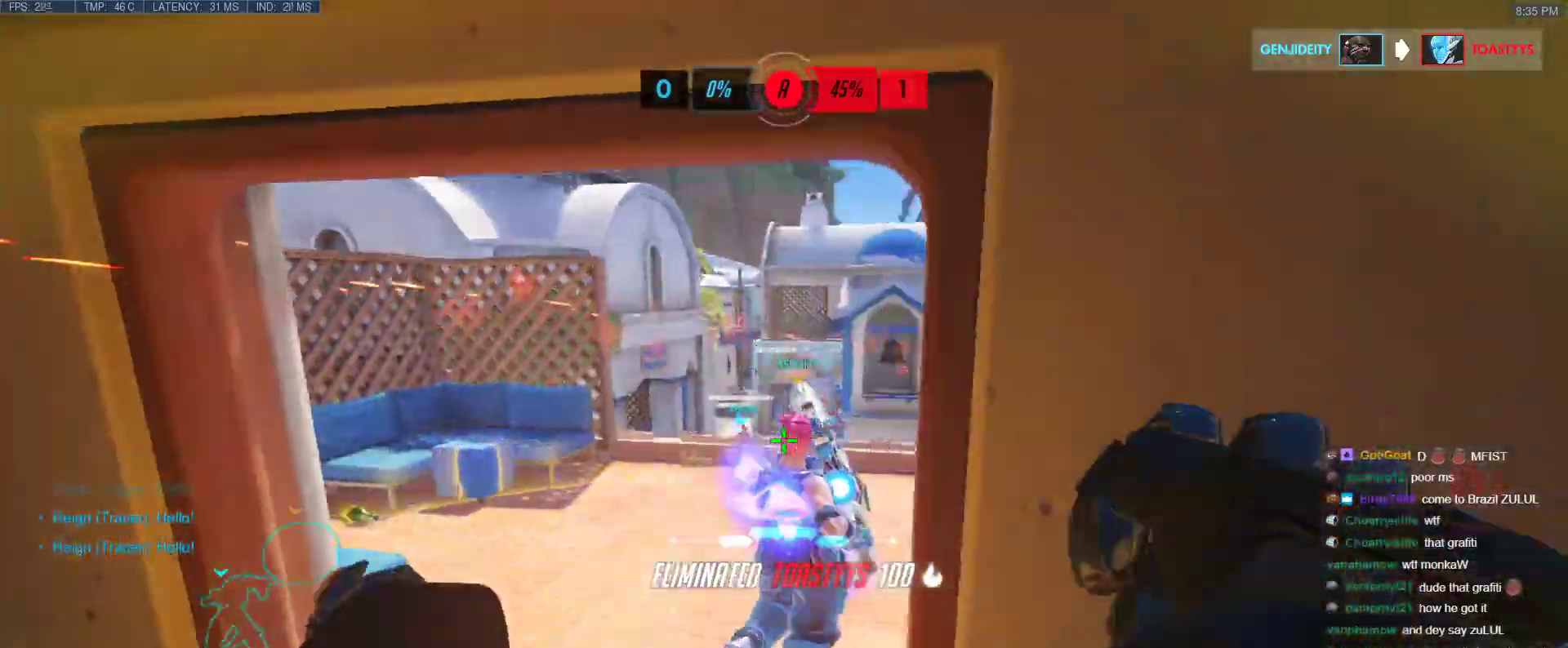
{"keys": ["a", "space"], "events": [[383, "space", "down"]]}
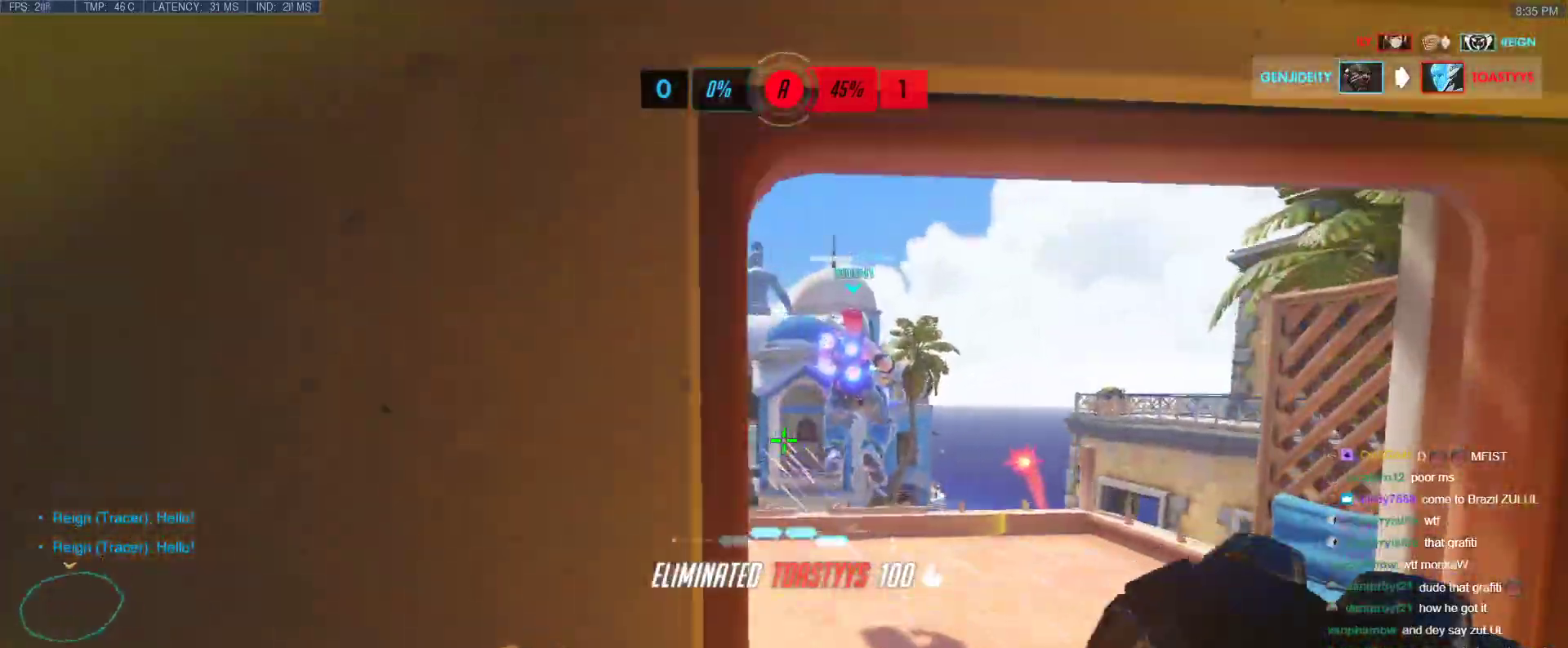
{"keys": ["a", "s"], "events": [[17, "s", "down"], [67, "space", "up"], [217, "a", "up"], [217, "d", "down"], [267, "s", "up"], [350, "a", "down"], [350, "d", "up"], [500, "s", "down"]]}
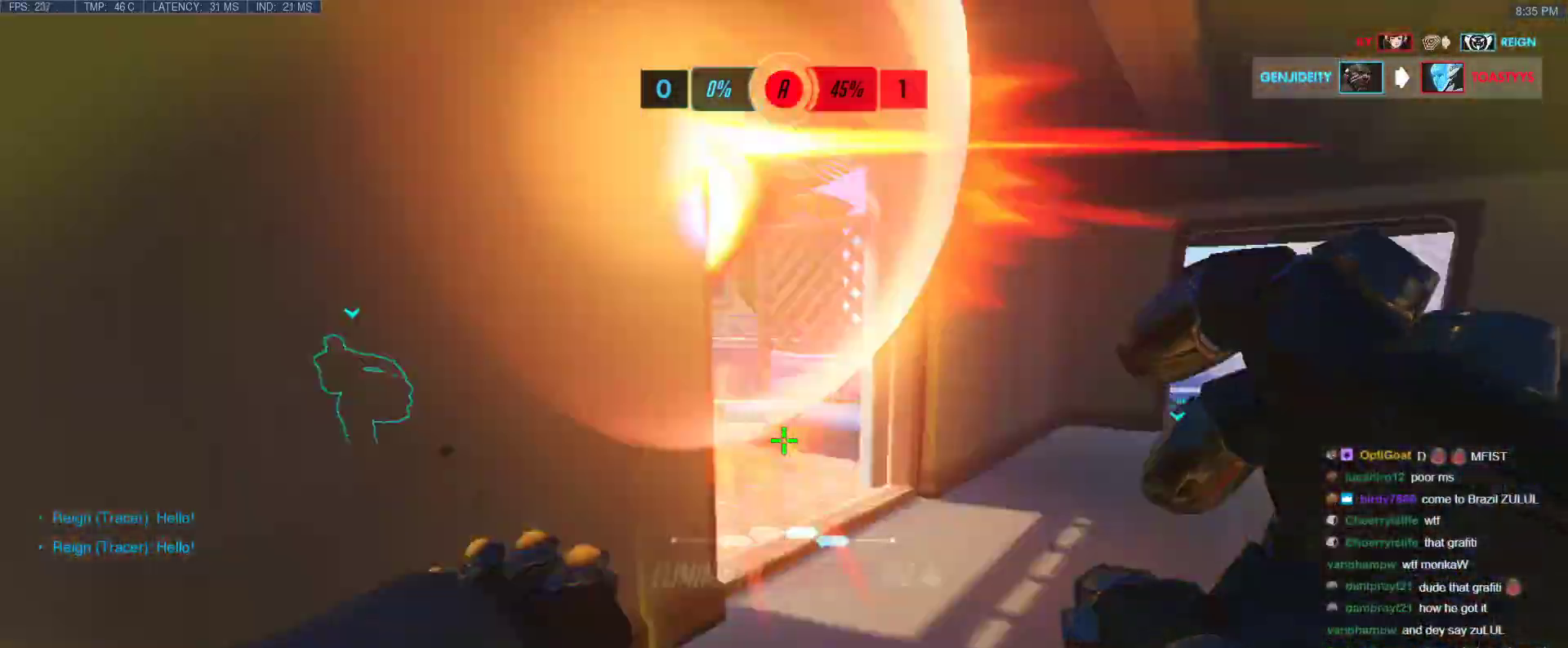
{"keys": ["a", "w"], "events": [[133, "s", "up"], [233, "w", "down"]]}
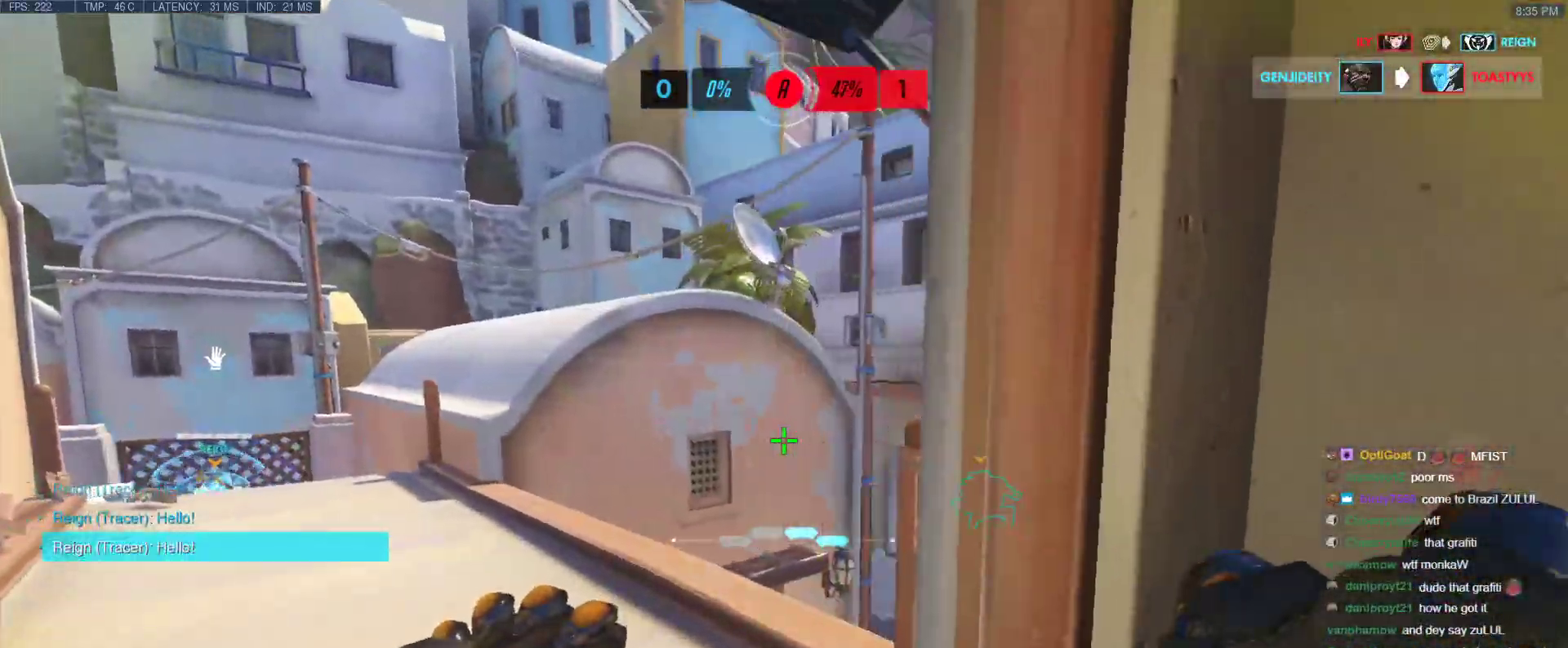
{"keys": ["a"], "events": [[150, "space", "down"], [250, "w", "up"], [283, "space", "up"]]}
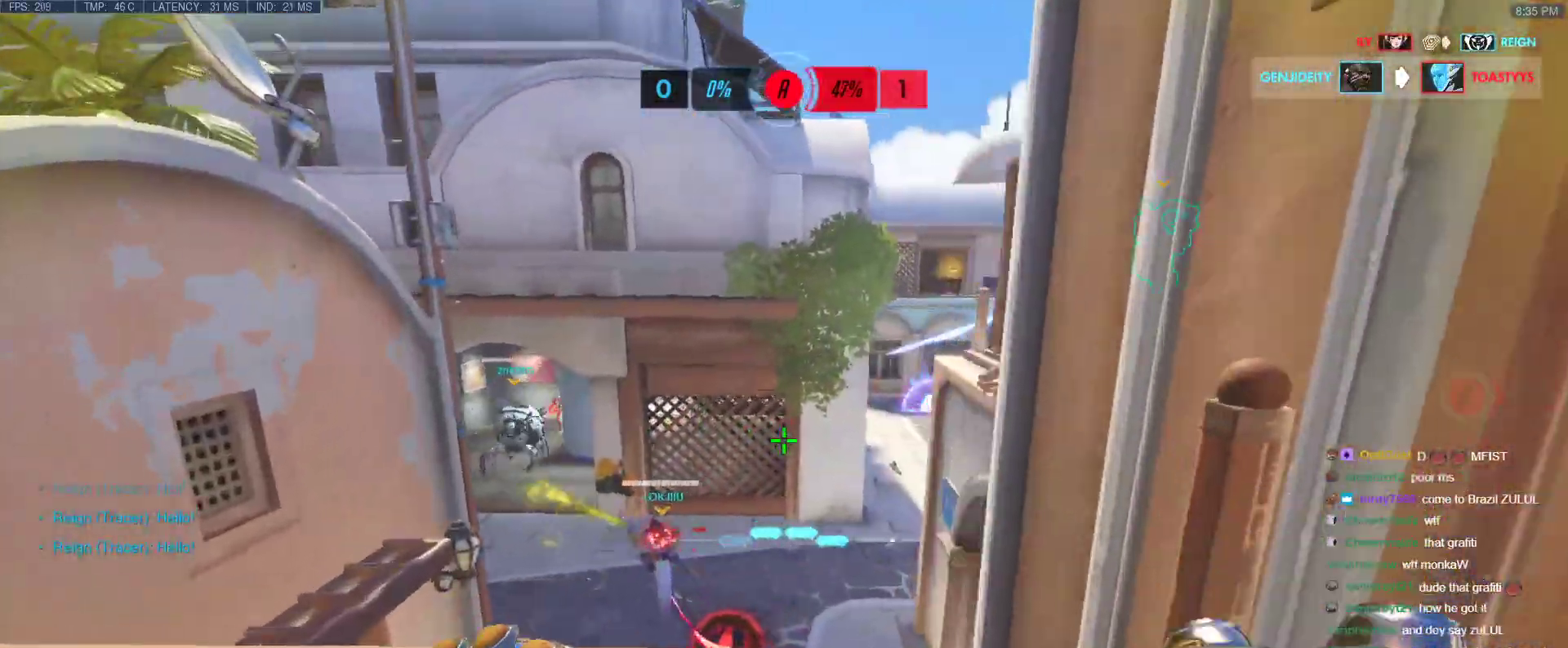
{"keys": ["a", "s"], "events": [[250, "space", "down"], [300, "s", "down"], [400, "space", "up"]]}
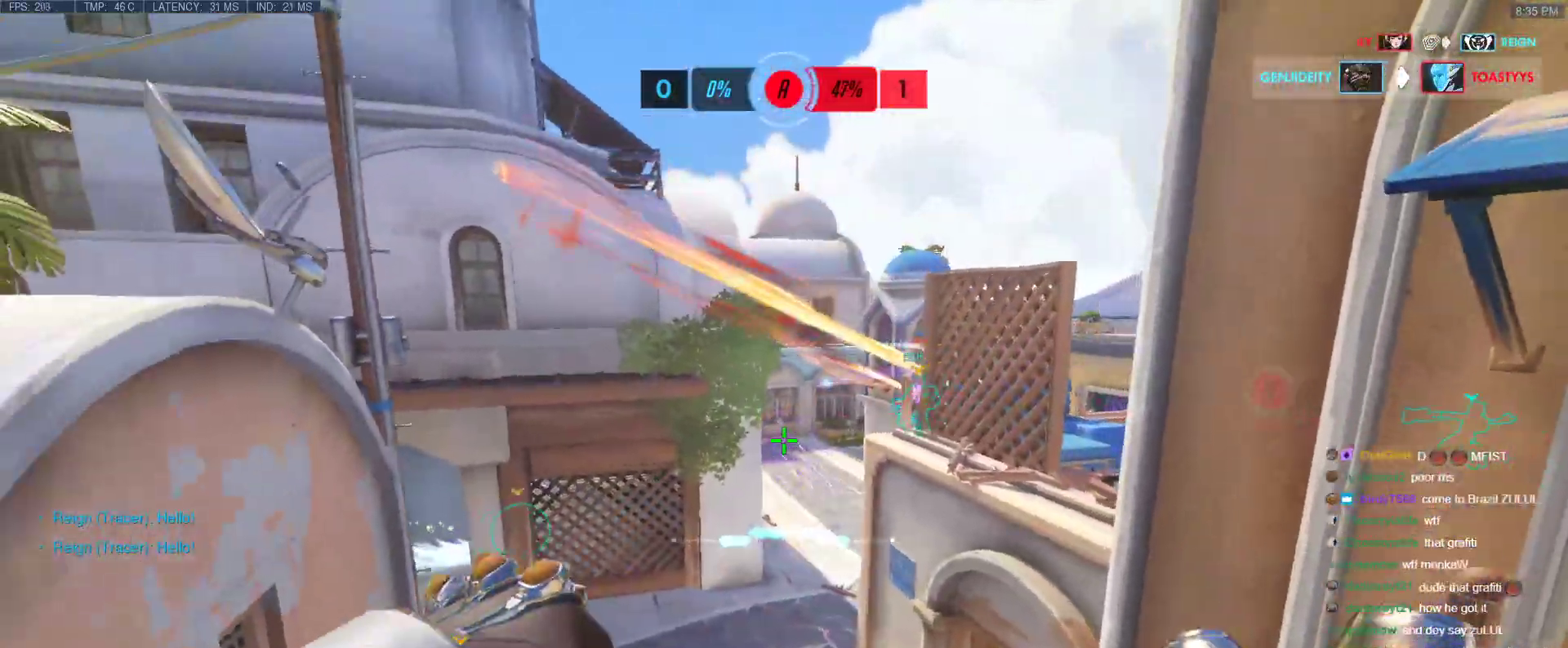
{"keys": ["a"], "events": [[50, "s", "up"], [283, "w", "down"], [417, "w", "up"]]}
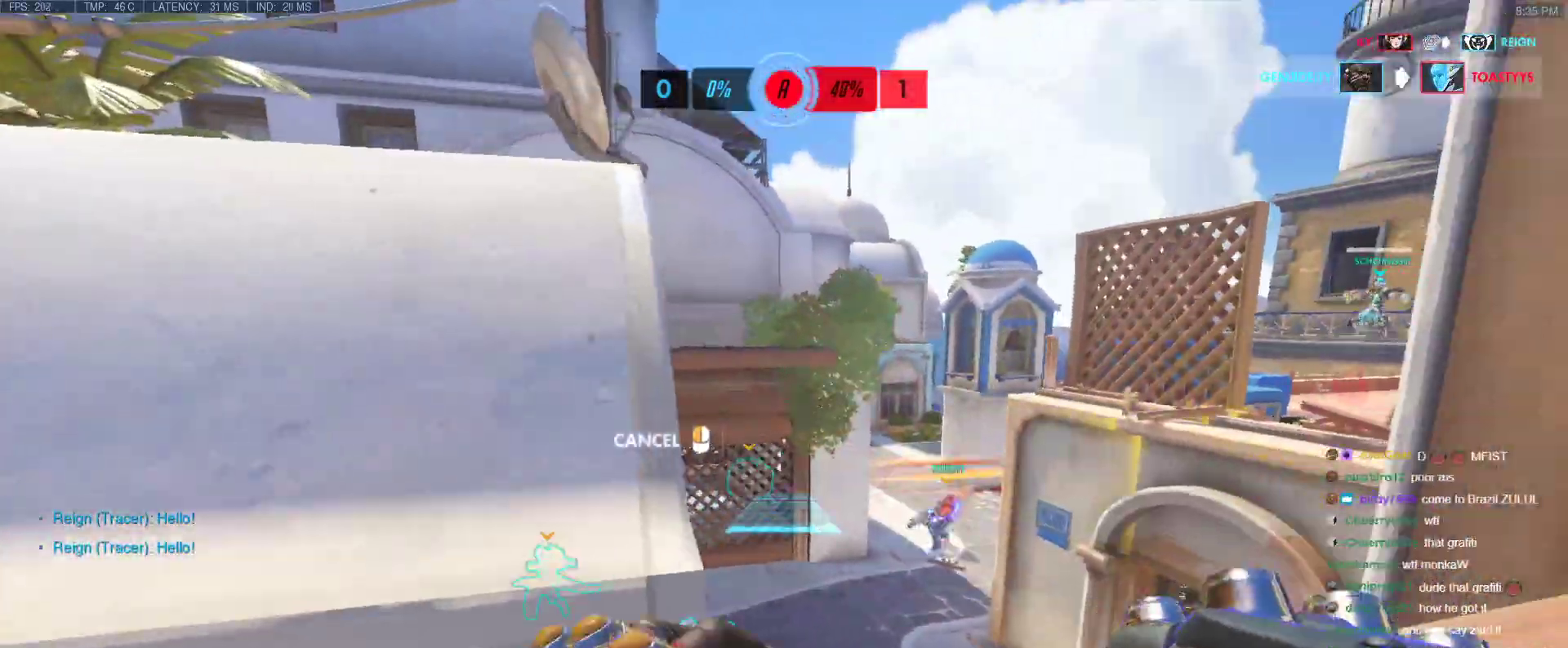
{"keys": ["a"], "events": []}
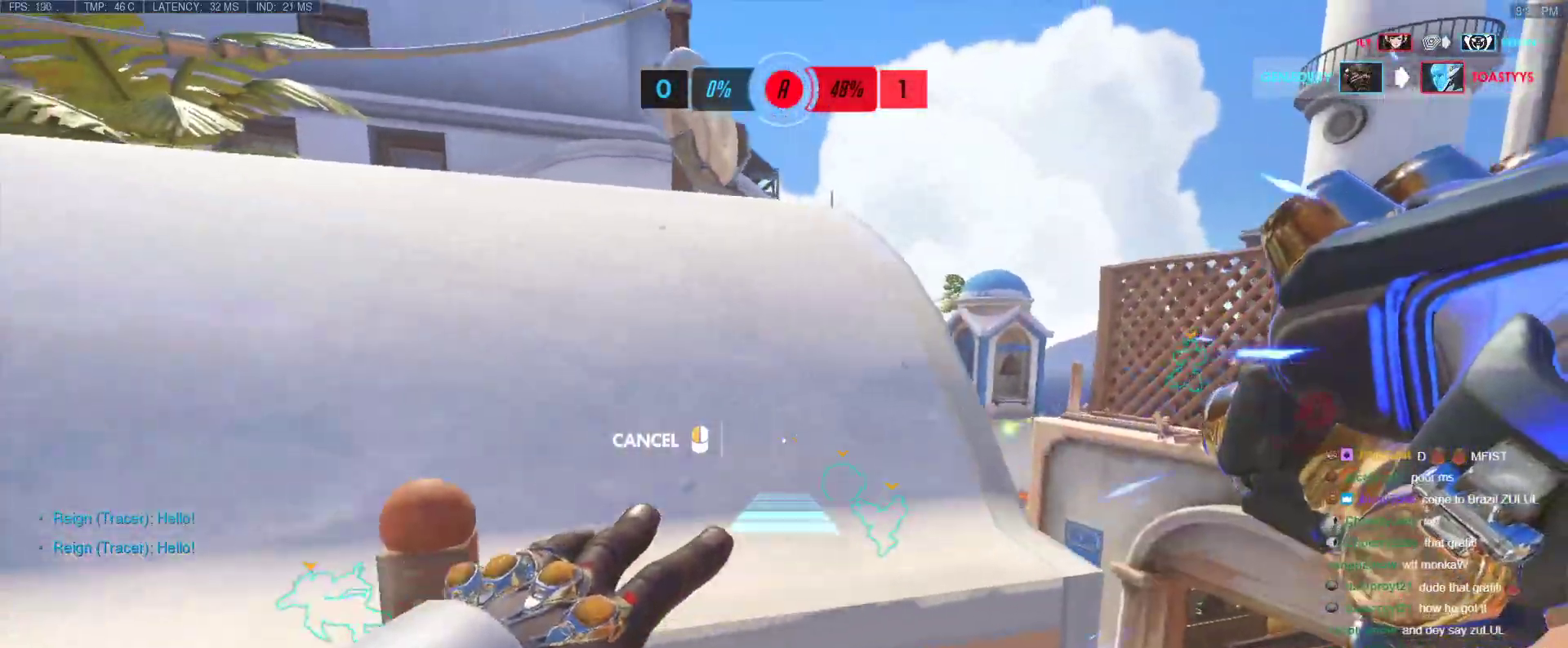
{"keys": ["a", "s", "space"], "events": [[400, "s", "down"], [400, "space", "down"]]}
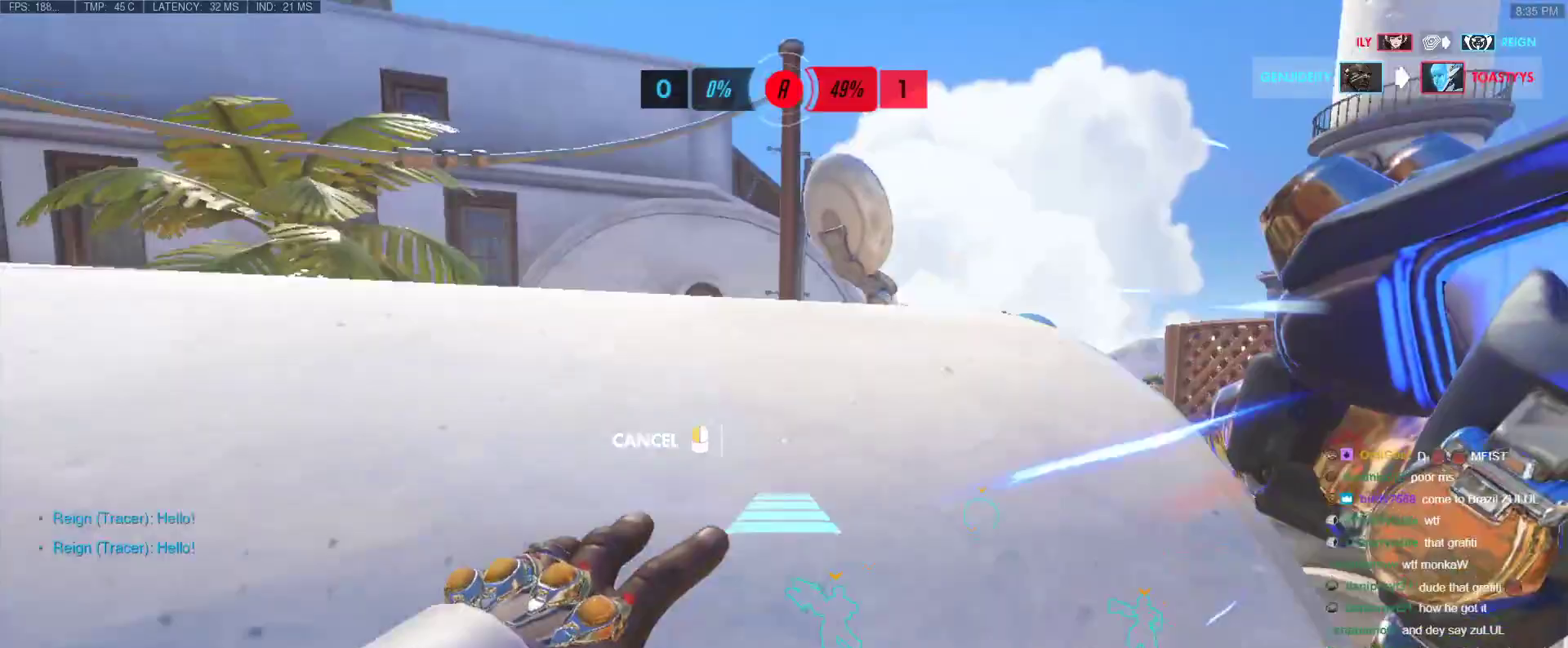
{"keys": ["a", "w"], "events": [[83, "space", "up"], [133, "s", "up"], [367, "w", "down"]]}
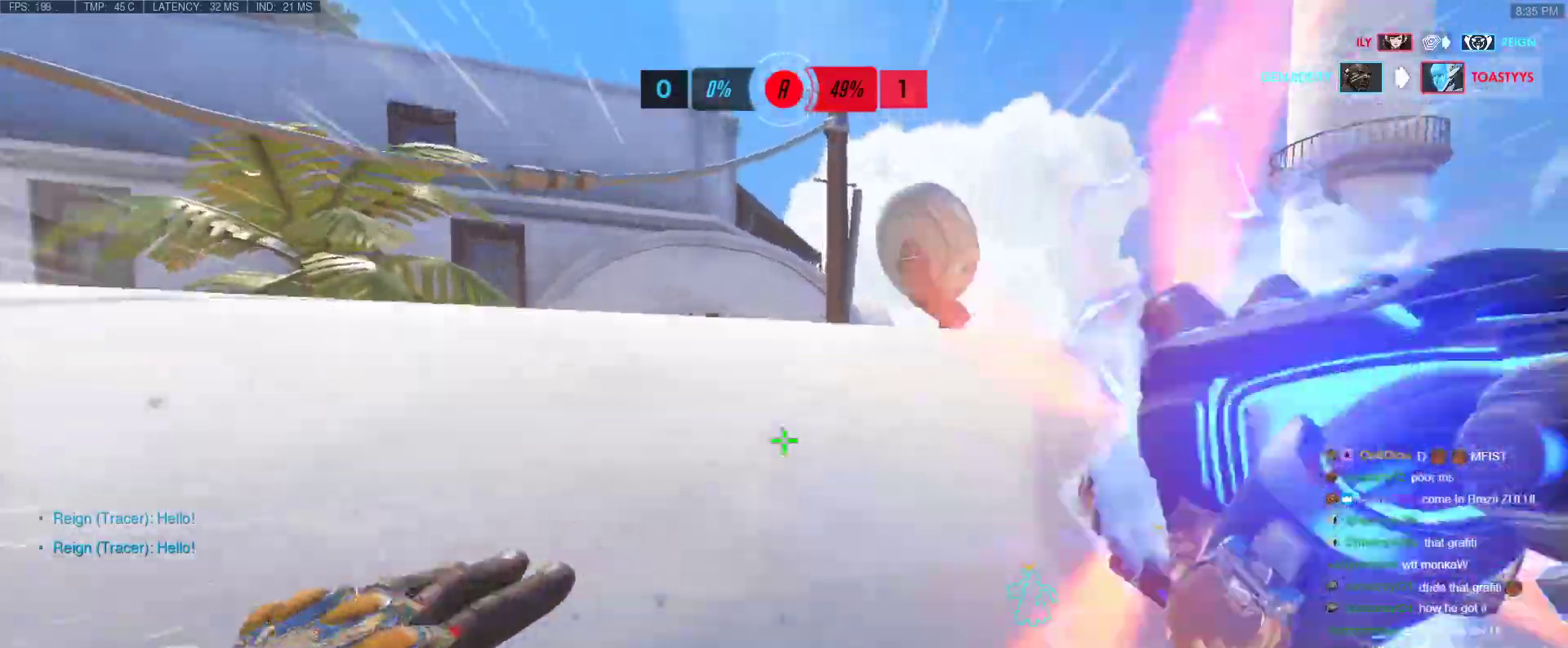
{"keys": ["a", "s"], "events": [[17, "a", "up"], [250, "space", "down"], [333, "a", "down"], [333, "space", "up"], [383, "w", "up"], [433, "s", "down"]]}
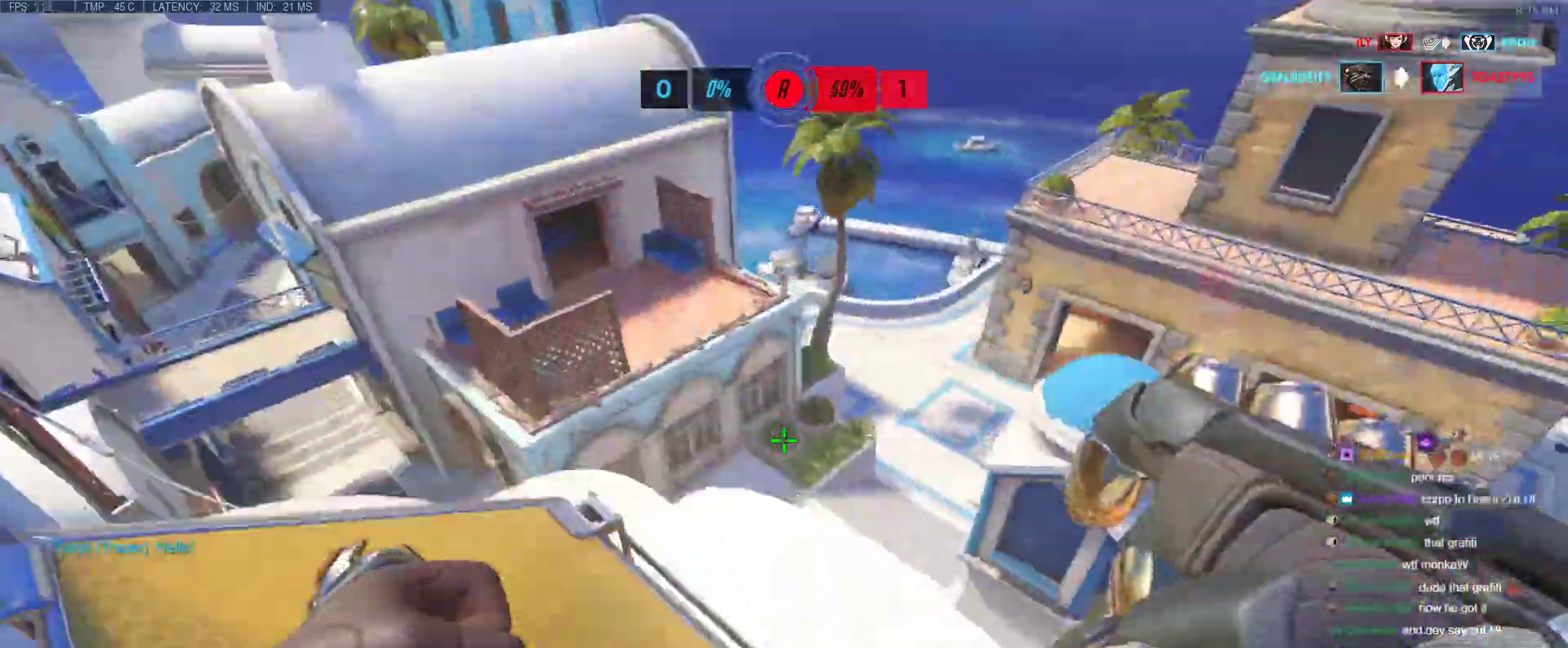
{"keys": ["d", "s"], "events": [[17, "a", "up"], [217, "d", "down"]]}
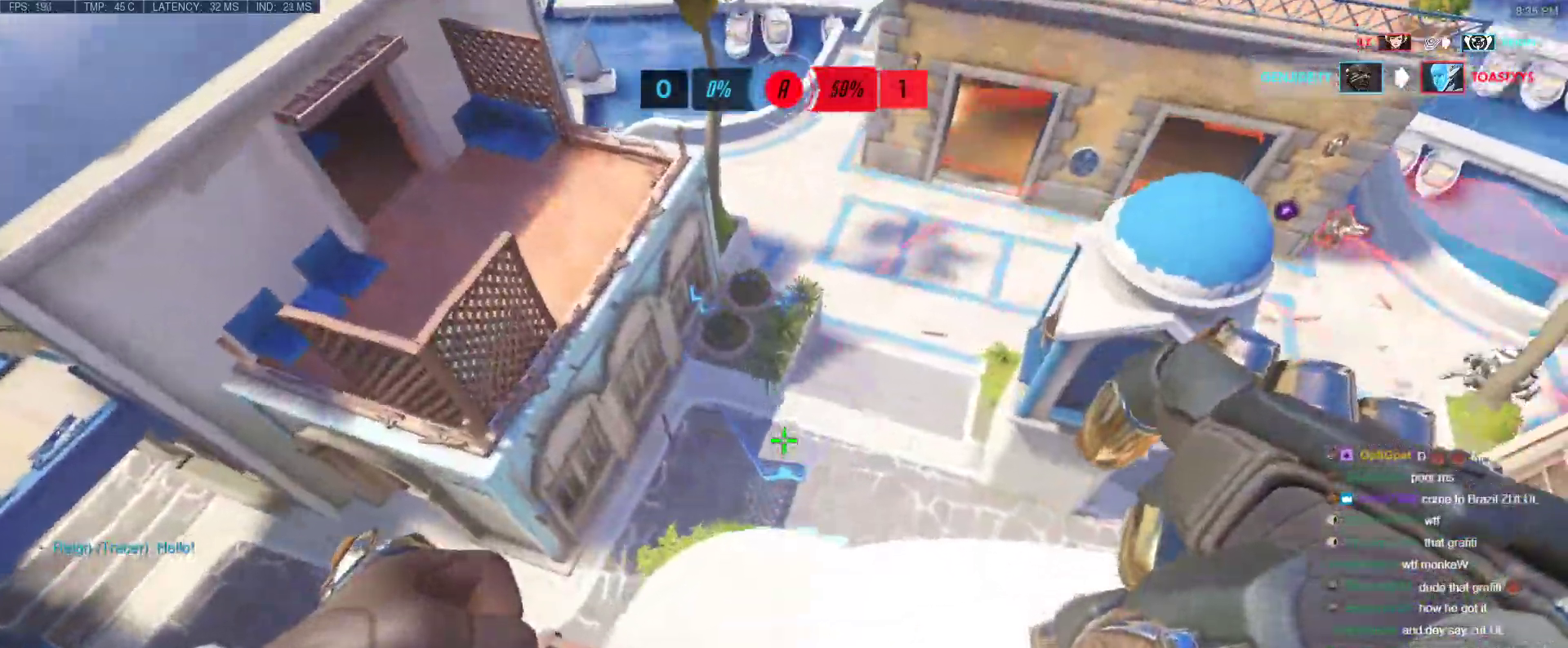
{"keys": ["d", "w"], "events": [[133, "a", "down"], [233, "a", "up"], [233, "s", "up"], [417, "w", "down"]]}
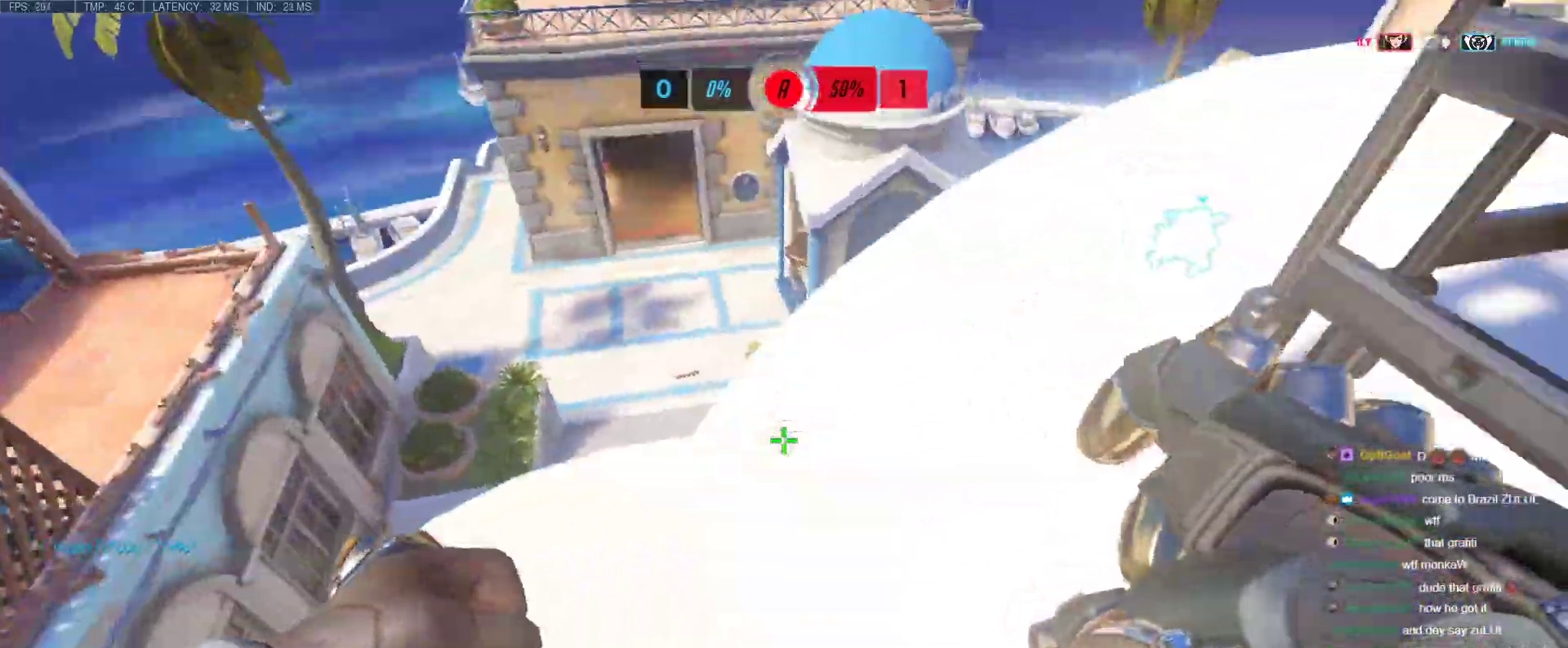
{"keys": [], "events": [[100, "a", "down"], [150, "d", "up"], [200, "w", "up"], [283, "a", "up"], [283, "d", "down"], [483, "d", "up"]]}
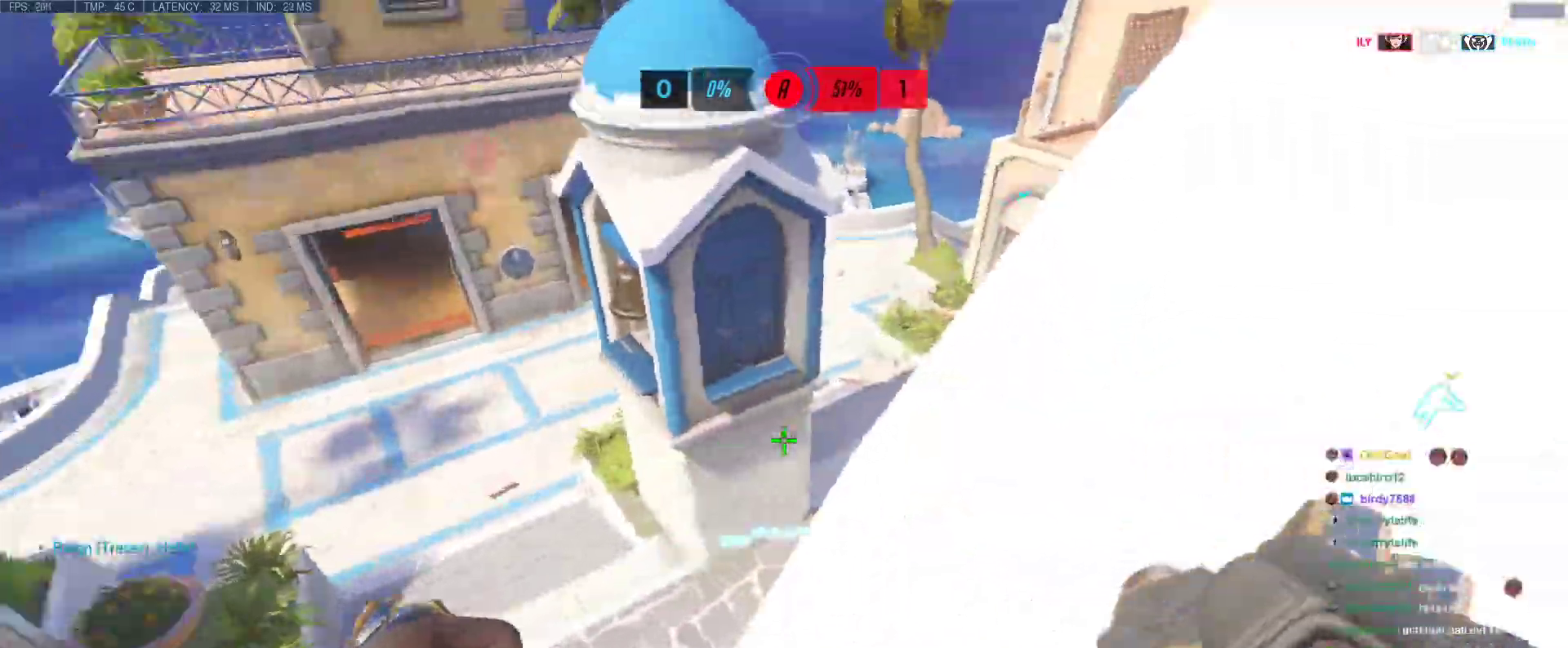
{"keys": ["a", "w"], "events": [[117, "a", "down"], [167, "w", "down"], [217, "space", "down"], [400, "space", "up"]]}
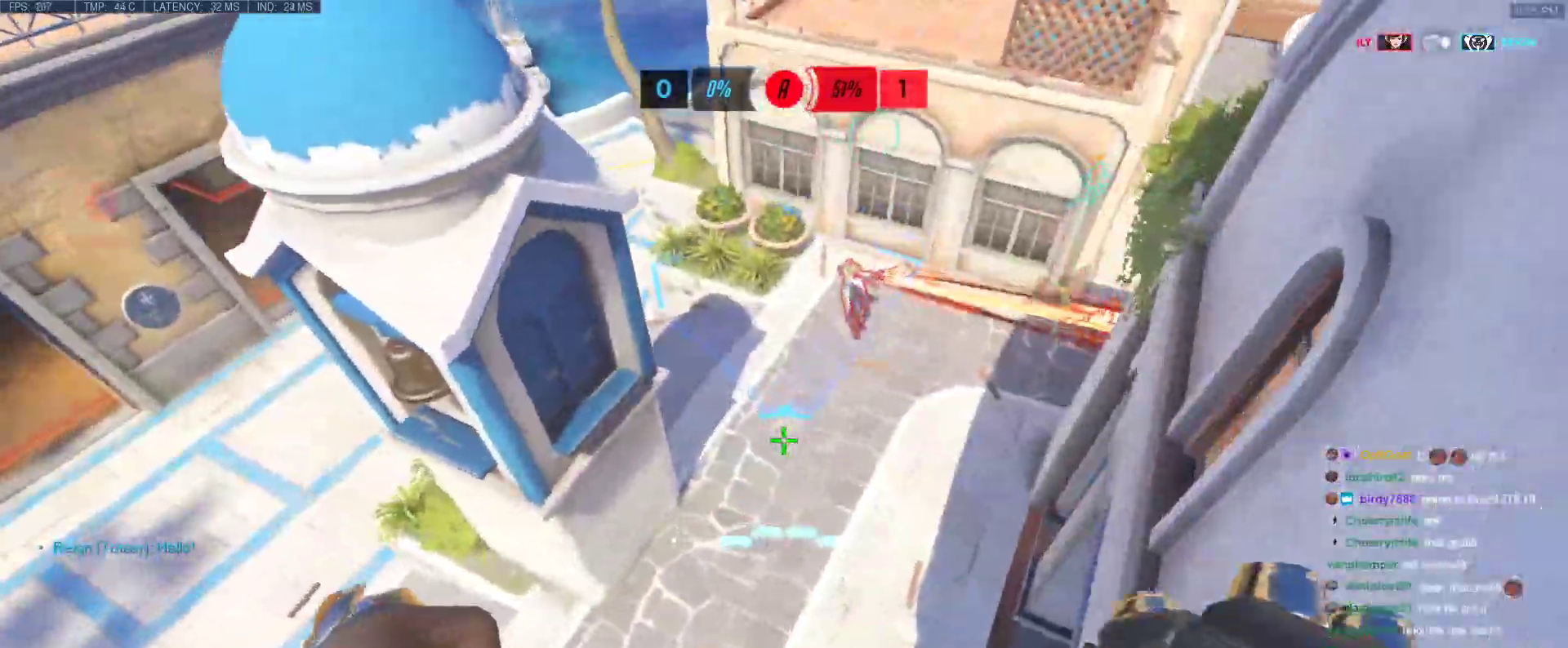
{"keys": ["a"], "events": [[417, "w", "up"]]}
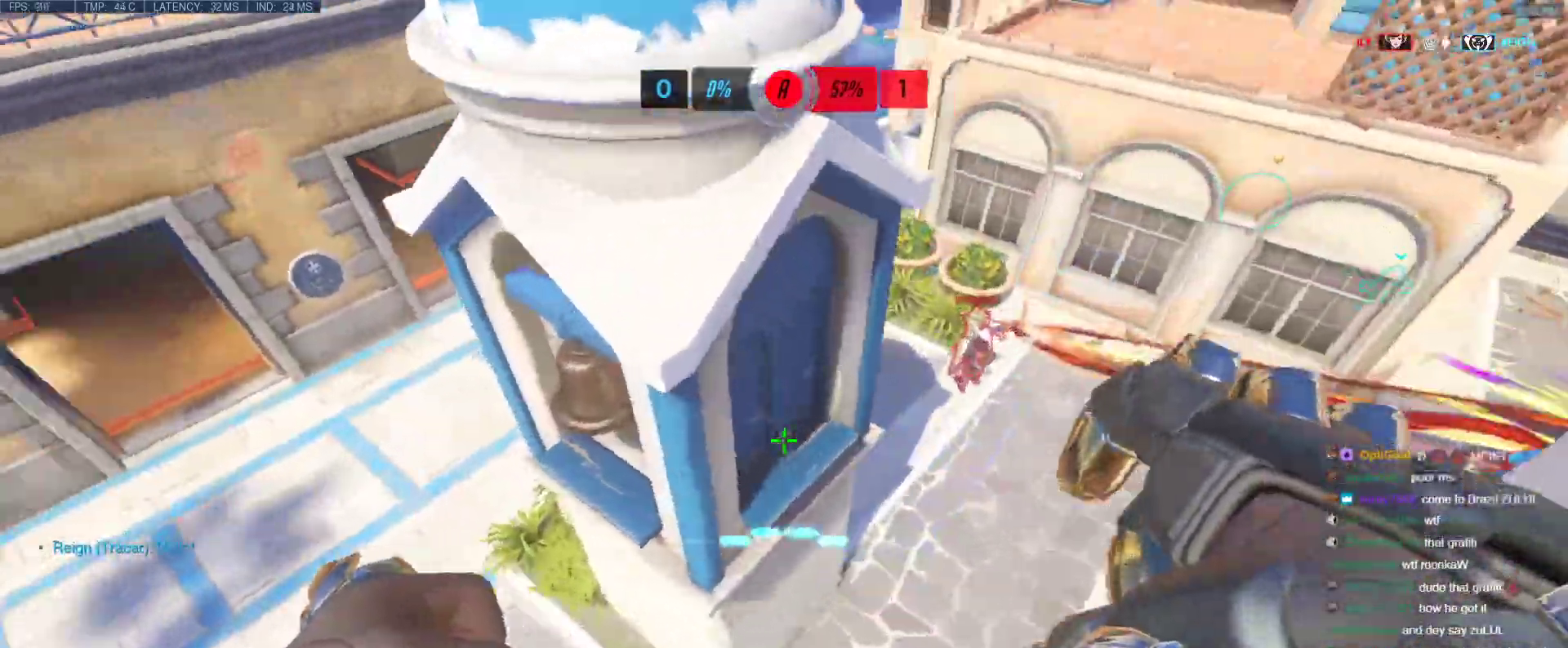
{"keys": ["w"], "events": [[300, "e", "down"], [300, "w", "down"], [333, "a", "up"], [433, "e", "up"]]}
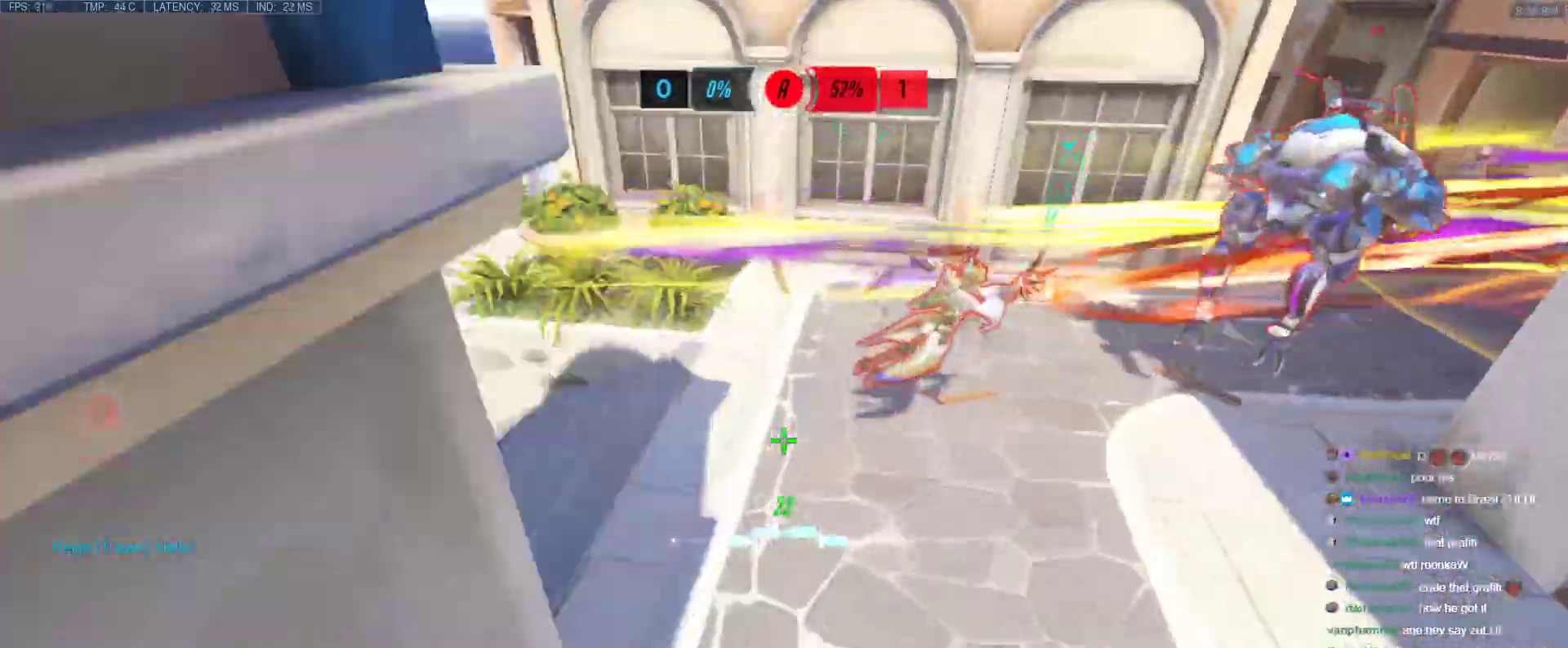
{"keys": ["space", "w"], "events": [[217, "w", "up"], [400, "space", "down"], [450, "w", "down"]]}
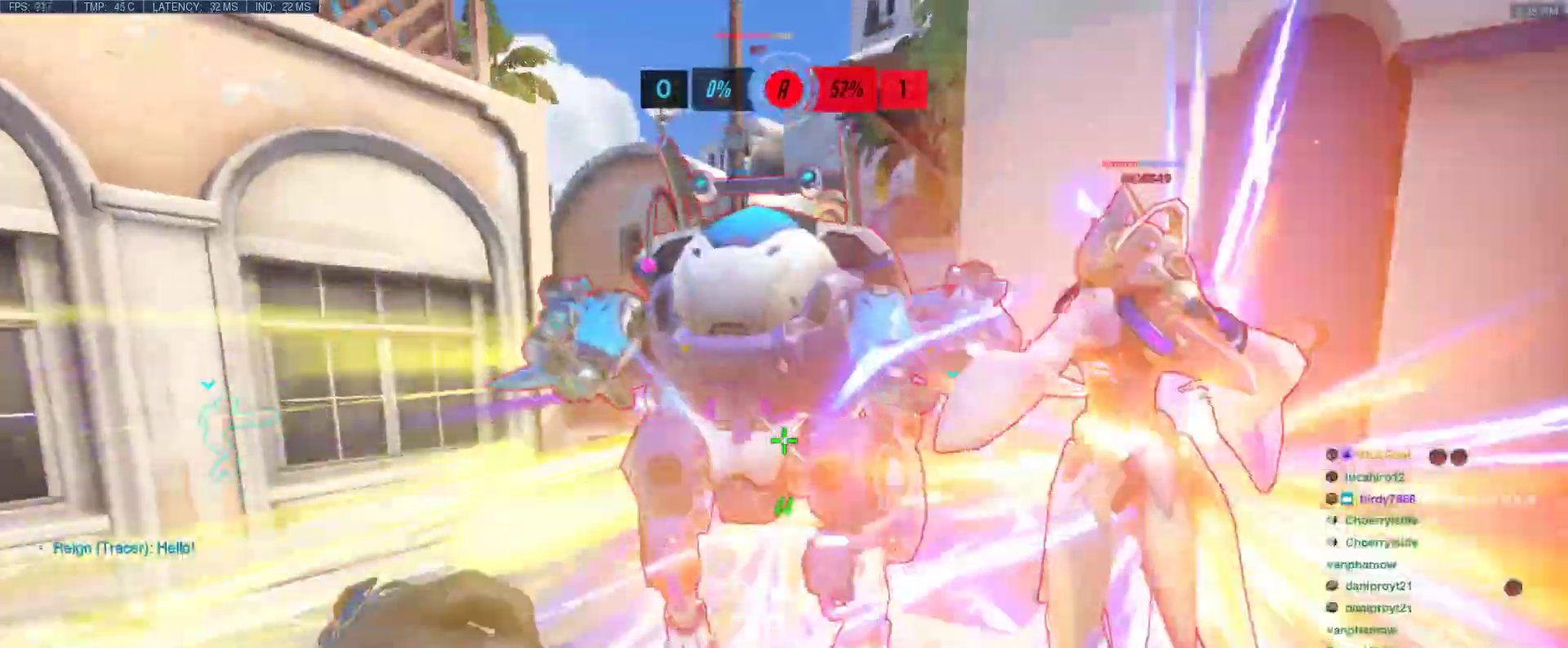
{"keys": ["d"], "events": [[33, "space", "up"], [133, "b", "down"], [133, "shift", "down"], [233, "b", "up"], [267, "shift", "up"], [417, "d", "down"], [467, "w", "up"]]}
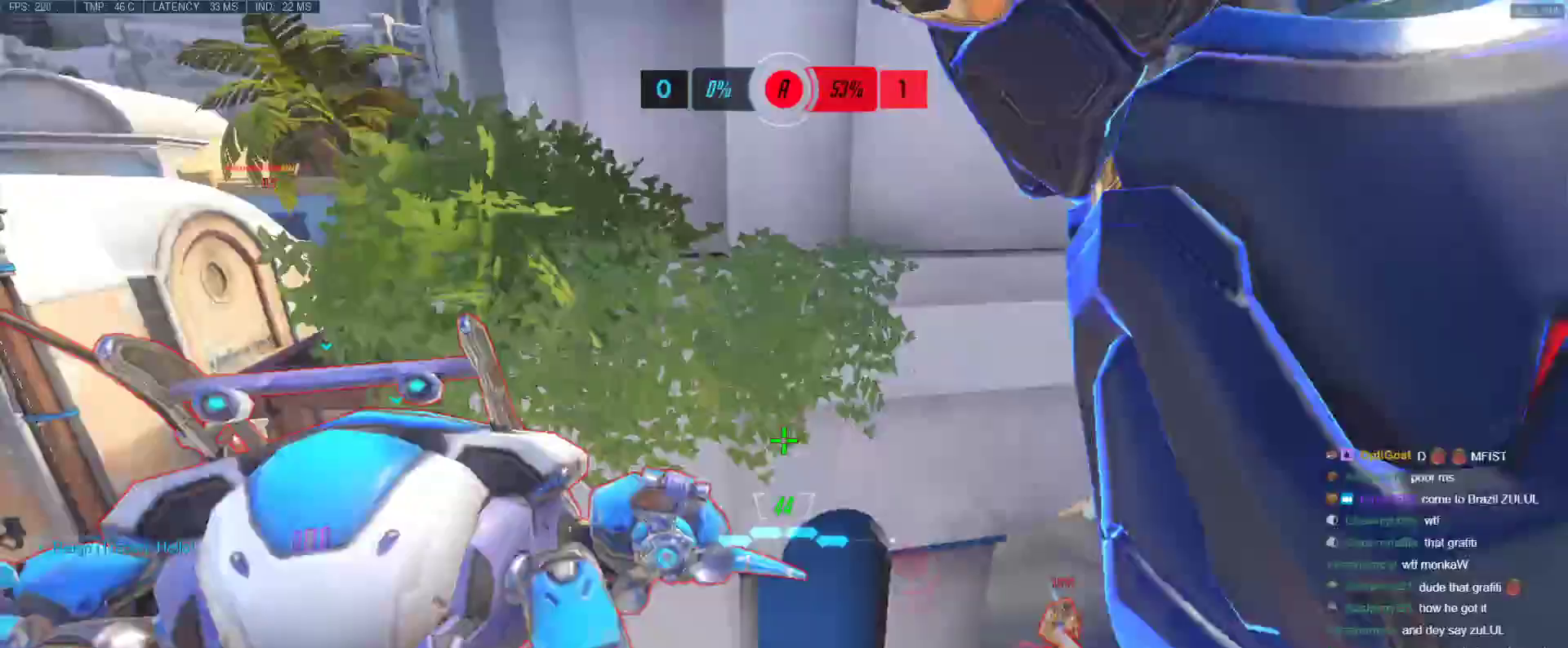
{"keys": ["a"], "events": [[250, "a", "down"], [250, "d", "up"]]}
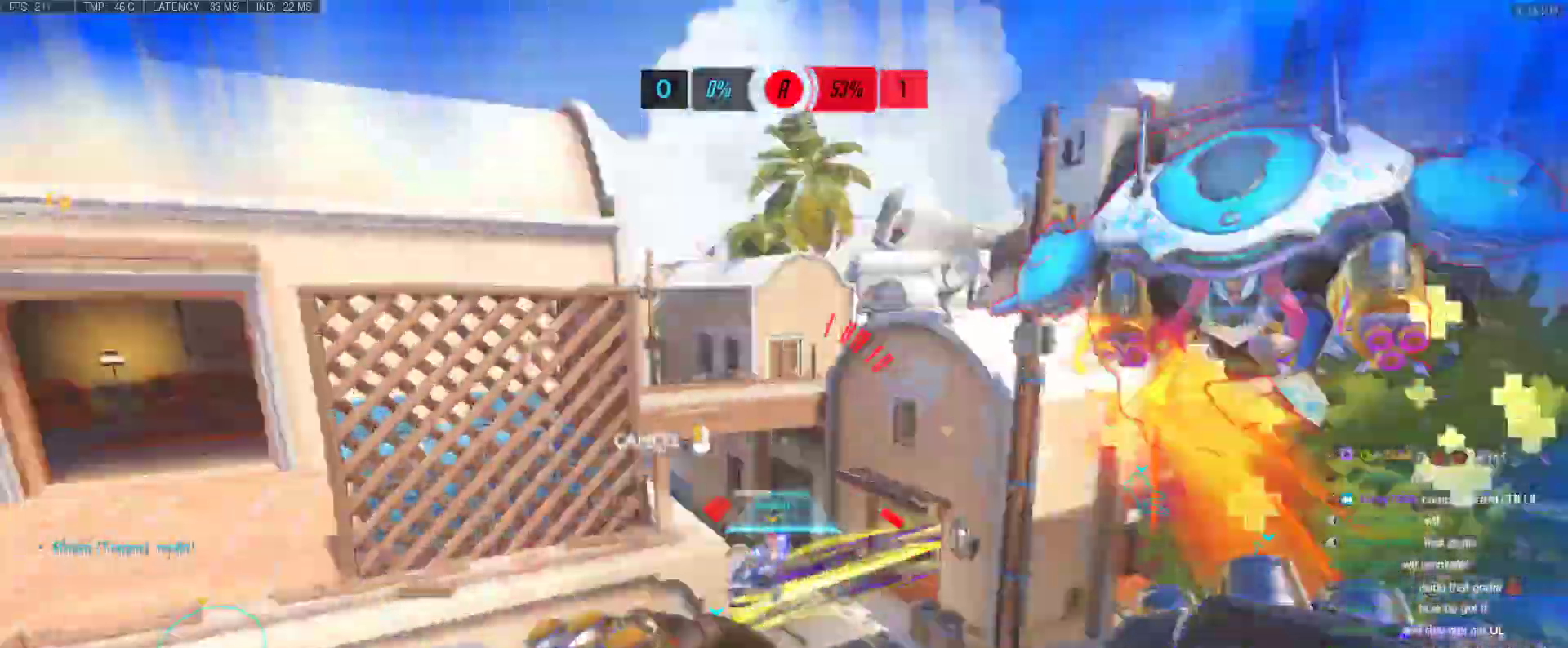
{"keys": ["w"], "events": [[17, "w", "down"], [117, "a", "up"], [167, "space", "down"], [350, "space", "up"]]}